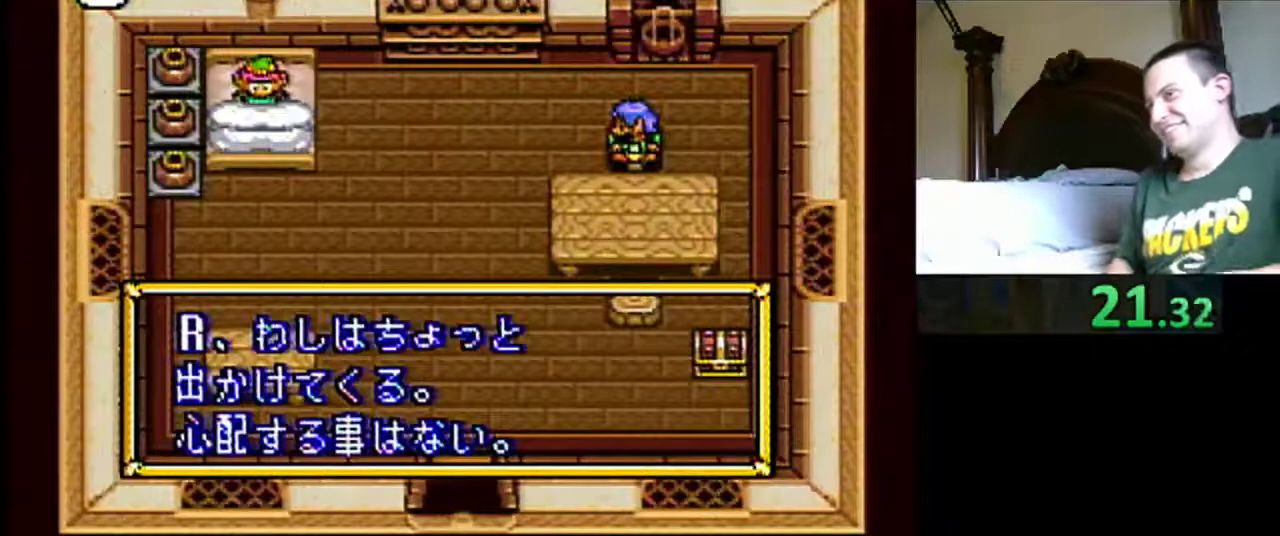
Gameplay with a controller (Nintendo layout); each line is a JSON object with the inputs held at the frame after it. "events" lists button and stick changes between this image and that frame as [ms after this image, input, new state], when the widget could be followed in between. Not read: L3 R3.
{"buttons": [], "events": [[283, "A", "down"], [500, "A", "up"]]}
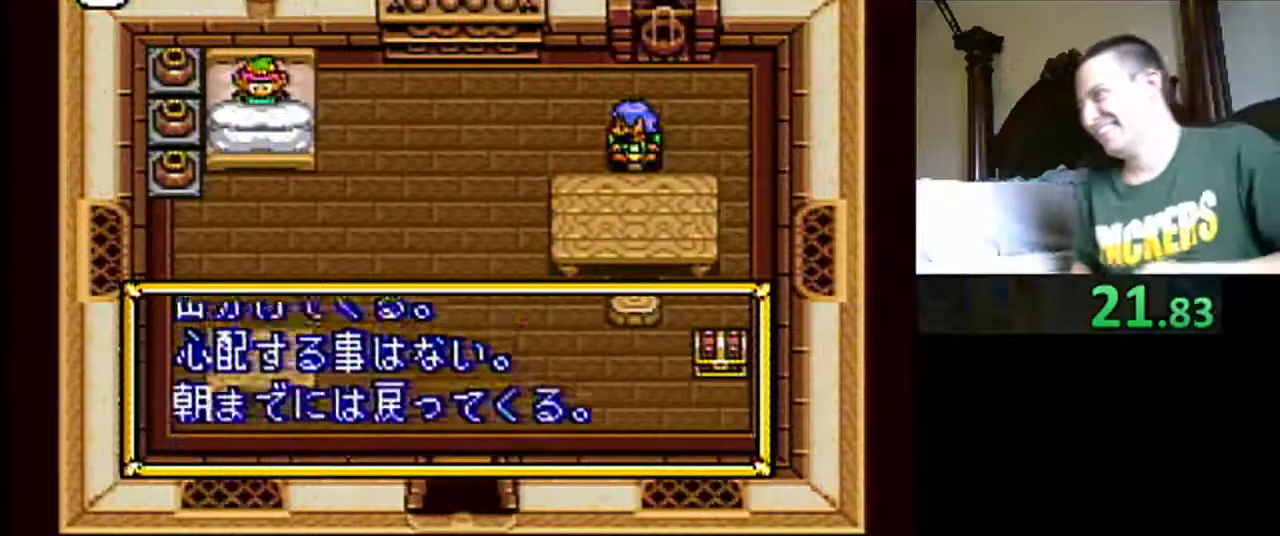
{"buttons": ["A"], "events": [[150, "X", "down"], [233, "A", "down"], [233, "X", "up"], [300, "A", "up"], [367, "A", "down"]]}
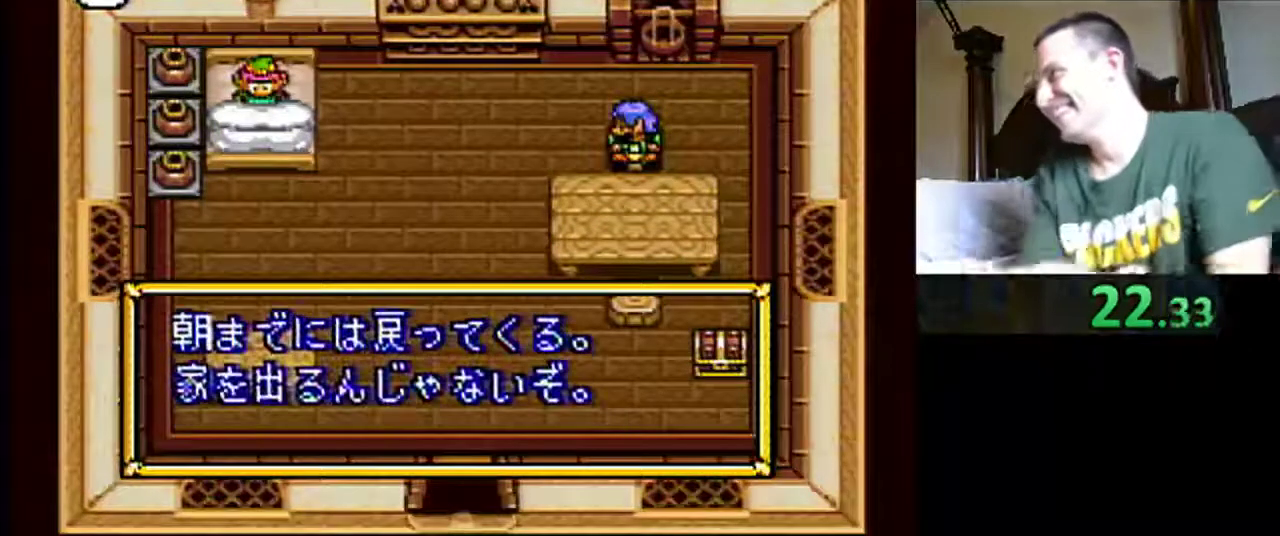
{"buttons": ["A"], "events": [[83, "A", "up"], [233, "A", "down"], [283, "A", "up"], [350, "A", "down"]]}
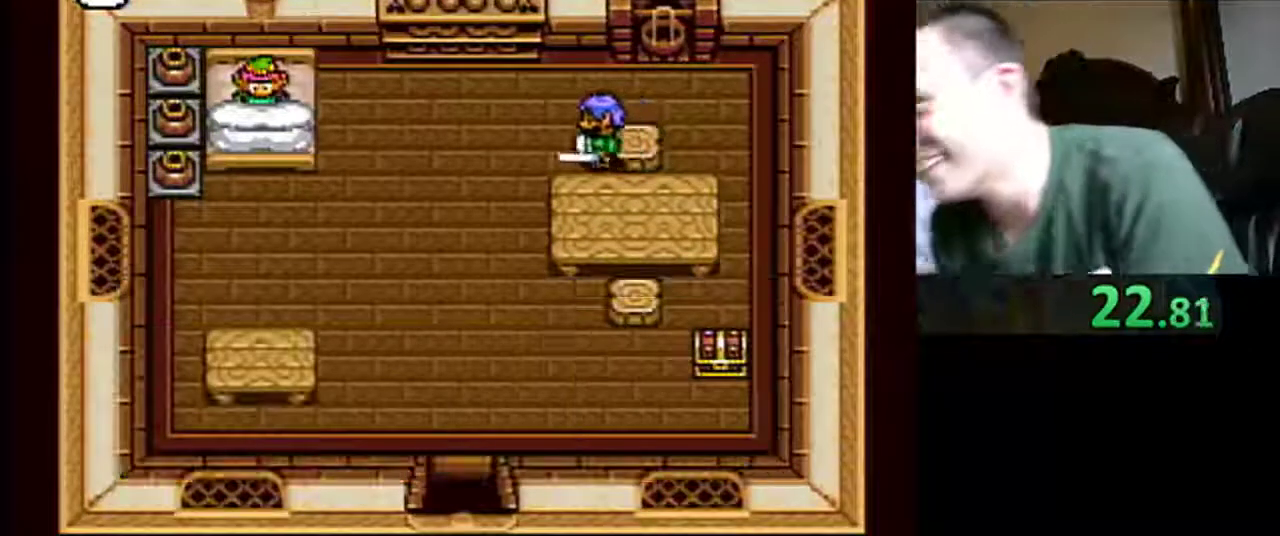
{"buttons": [], "events": [[33, "A", "up"], [217, "A", "down"], [300, "A", "up"], [367, "A", "down"], [450, "A", "up"]]}
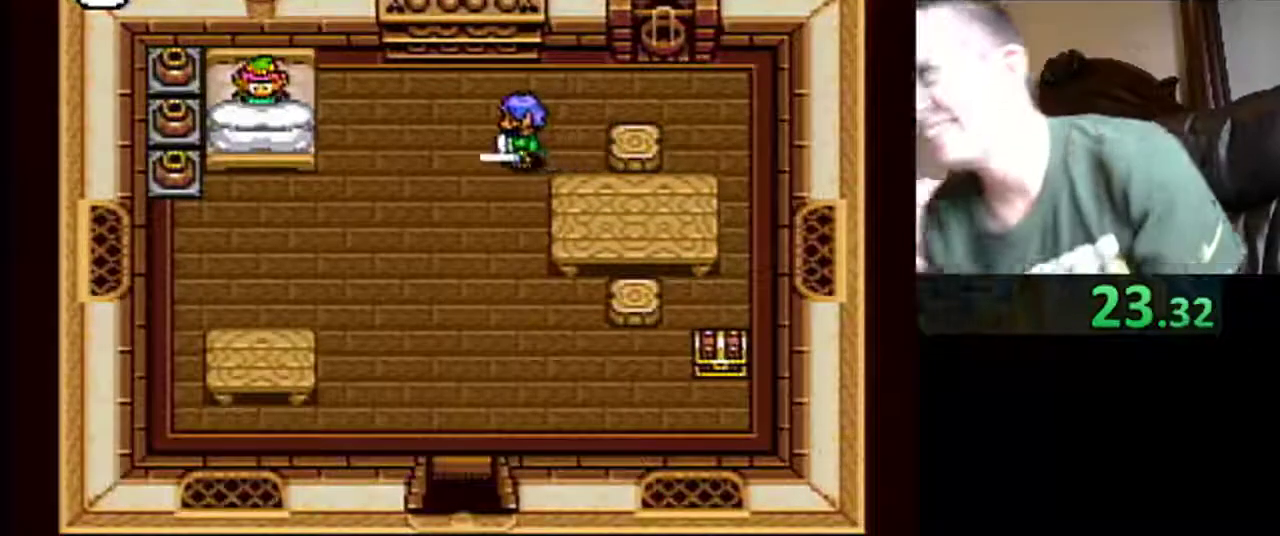
{"buttons": [], "events": [[50, "A", "down"], [133, "A", "up"], [217, "A", "down"], [283, "A", "up"], [400, "A", "down"], [483, "A", "up"]]}
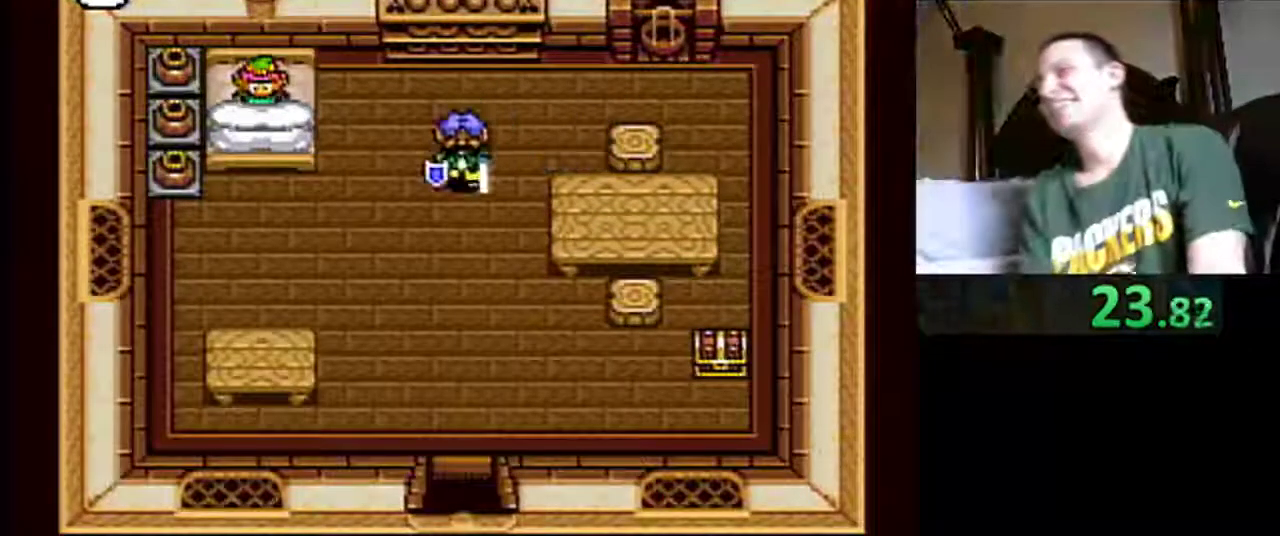
{"buttons": ["A"], "events": [[50, "A", "down"], [150, "A", "up"], [267, "A", "down"], [350, "A", "up"], [450, "A", "down"]]}
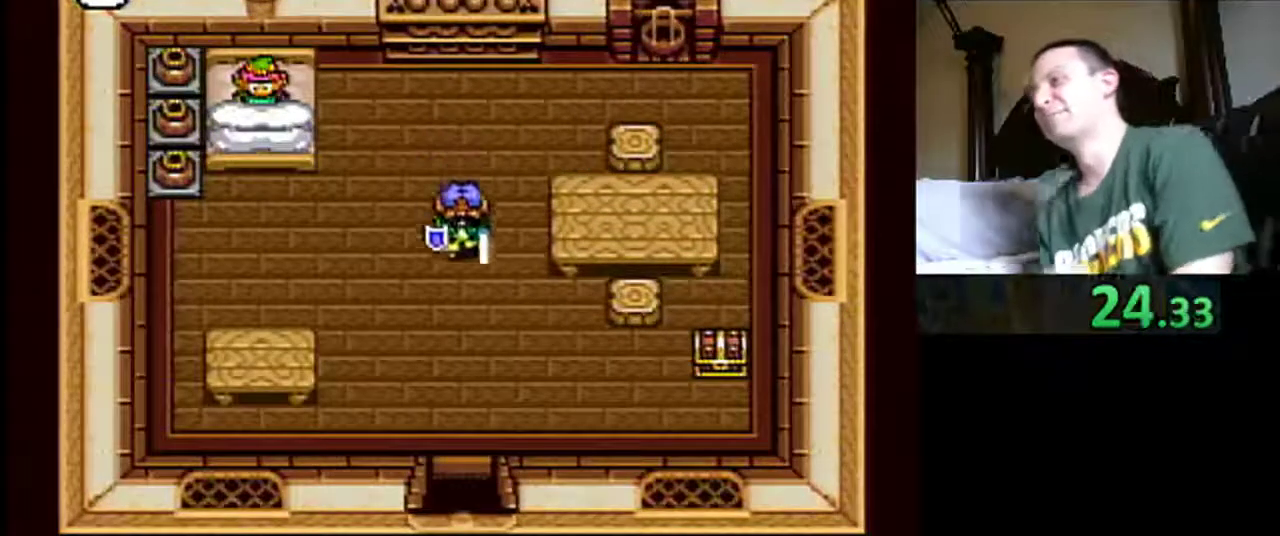
{"buttons": ["A"], "events": [[50, "A", "up"], [150, "A", "down"], [217, "A", "up"], [317, "A", "down"], [383, "A", "up"], [483, "A", "down"]]}
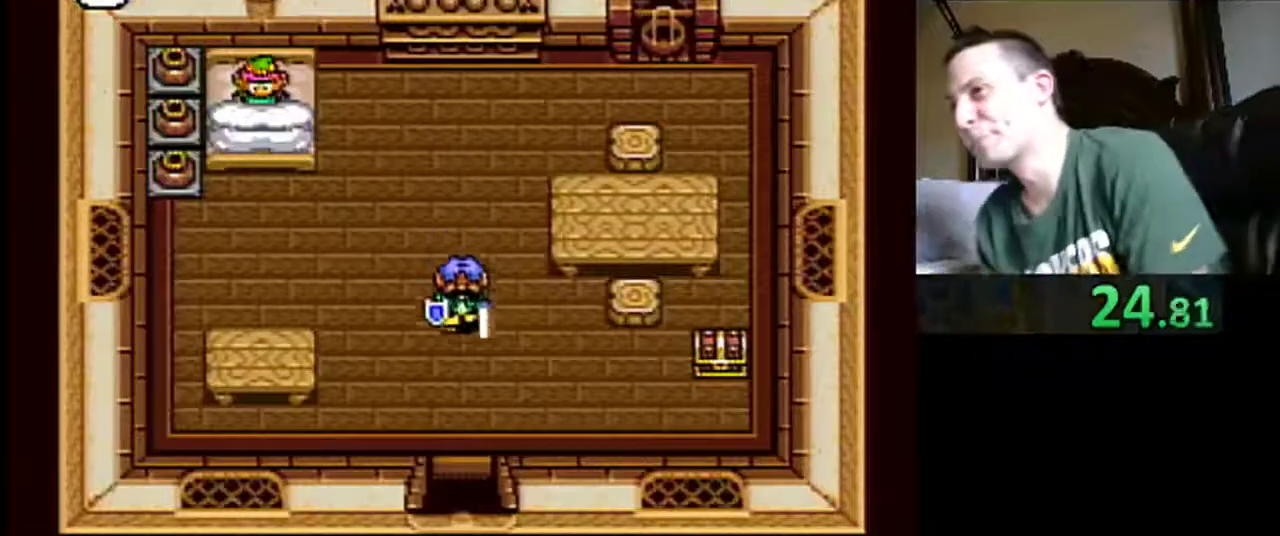
{"buttons": ["A", "DPAD_RIGHT"], "events": [[50, "A", "up"], [117, "A", "down"], [217, "A", "up"], [267, "DPAD_RIGHT", "down"], [300, "A", "down"], [350, "A", "up"], [450, "A", "down"]]}
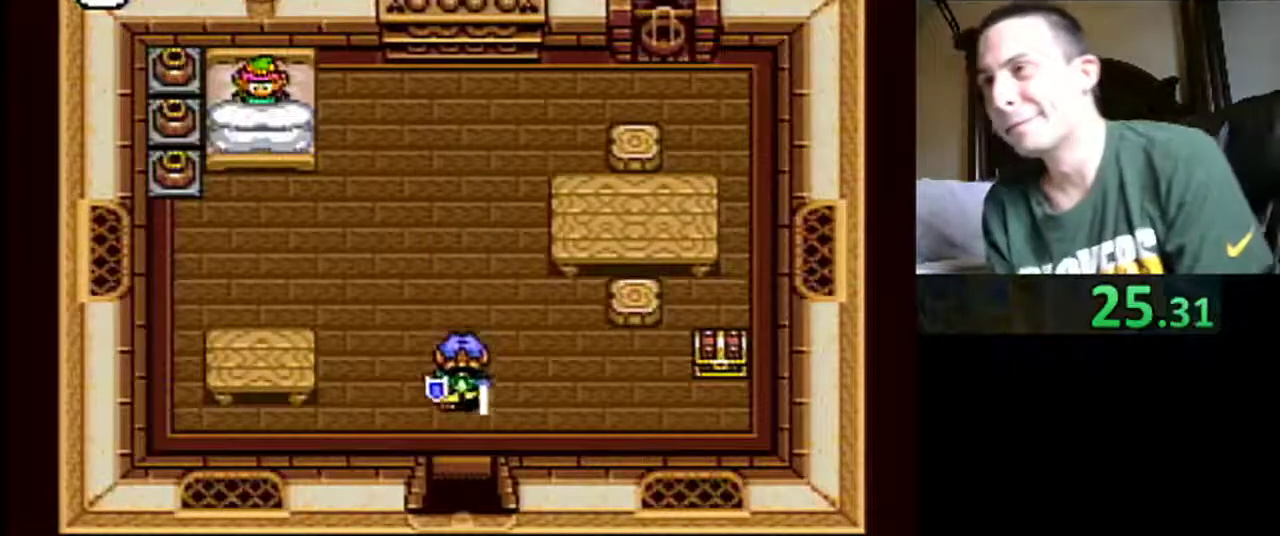
{"buttons": ["DPAD_RIGHT"], "events": [[33, "A", "up"], [83, "A", "down"], [183, "A", "up"], [250, "A", "down"], [333, "A", "up"], [433, "A", "down"], [483, "A", "up"]]}
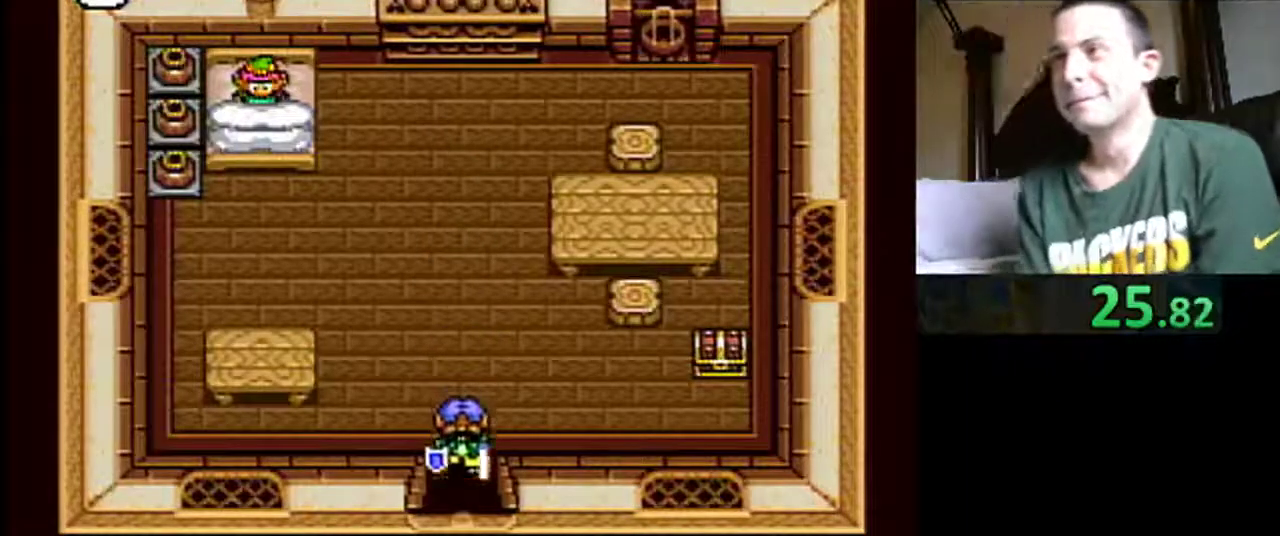
{"buttons": ["A", "DPAD_RIGHT"], "events": [[50, "A", "down"], [117, "A", "up"], [217, "A", "down"], [300, "A", "up"], [350, "A", "down"], [433, "A", "up"], [483, "A", "down"]]}
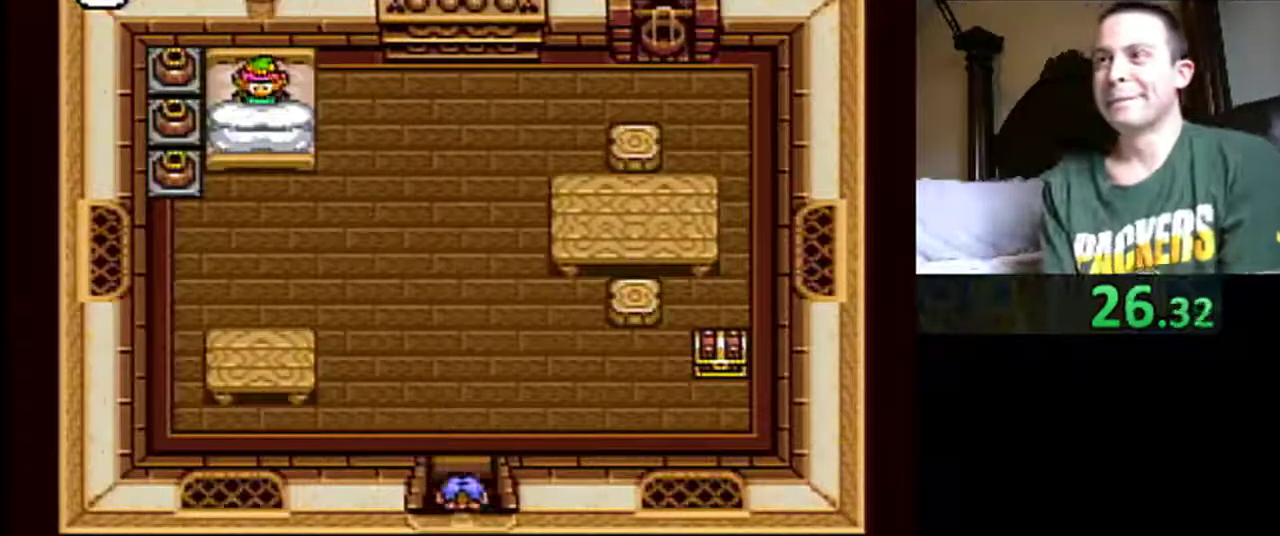
{"buttons": ["A", "DPAD_RIGHT"], "events": [[183, "A", "up"], [250, "A", "down"], [350, "A", "up"], [433, "A", "down"]]}
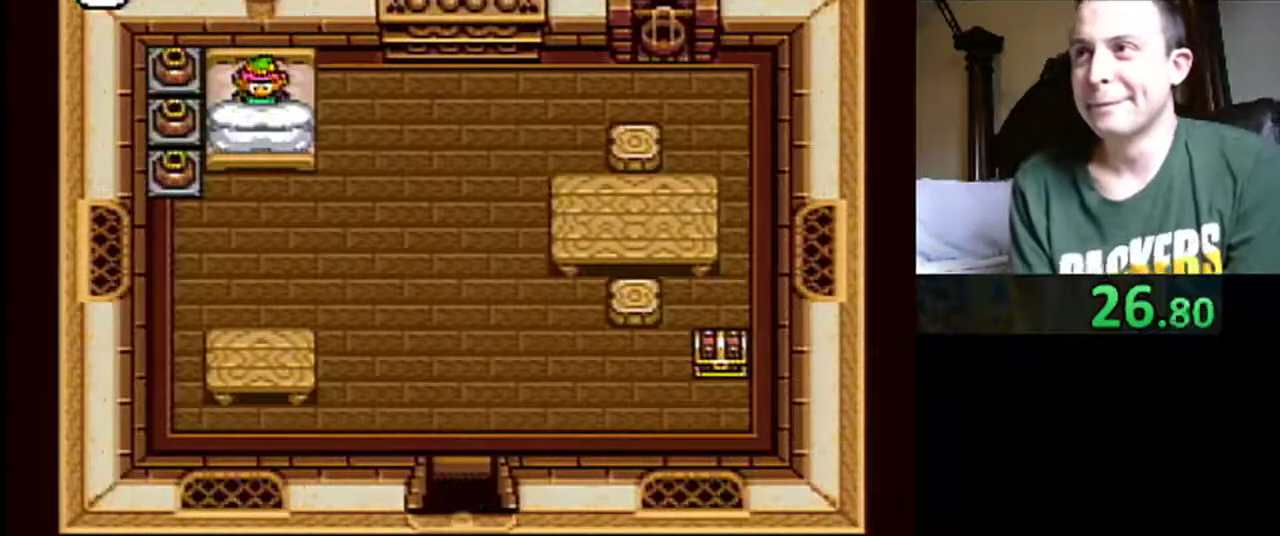
{"buttons": ["DPAD_RIGHT"], "events": [[17, "A", "up"], [83, "A", "down"], [183, "A", "up"], [250, "A", "down"], [317, "A", "up"], [383, "A", "down"], [483, "A", "up"]]}
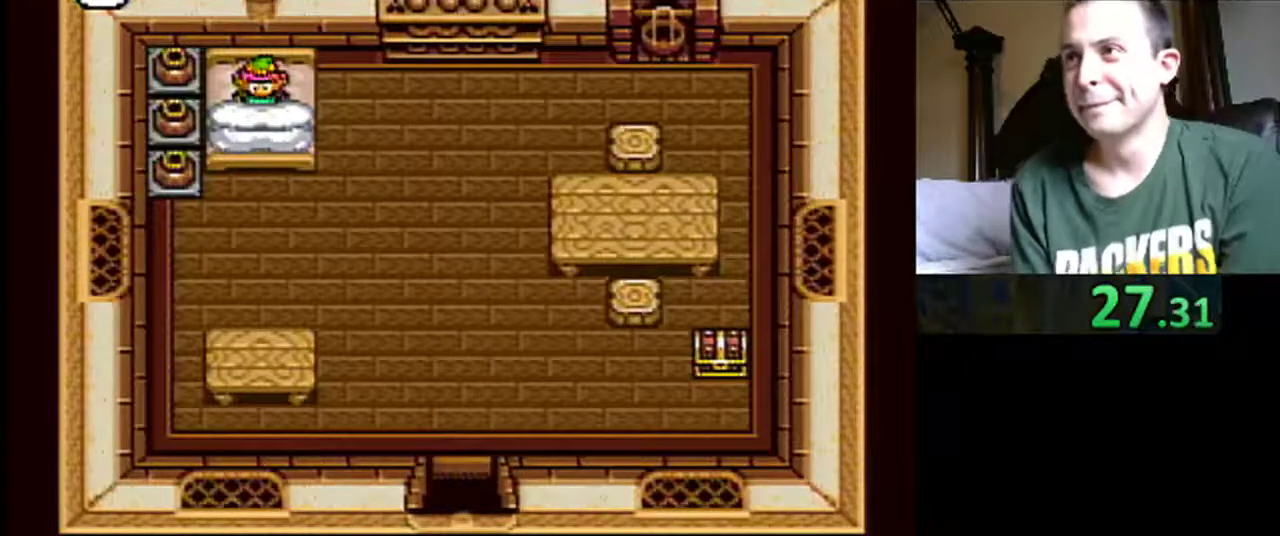
{"buttons": ["DPAD_RIGHT"], "events": [[50, "A", "down"], [283, "A", "up"], [383, "A", "down"], [450, "A", "up"]]}
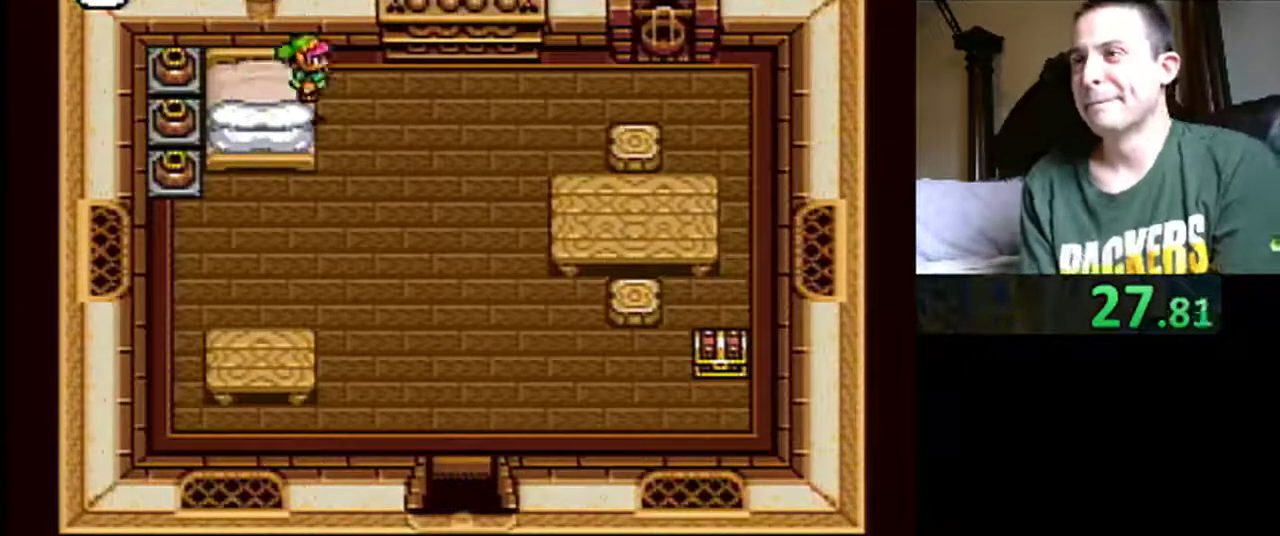
{"buttons": ["DPAD_DOWN", "DPAD_RIGHT"], "events": [[17, "A", "down"], [117, "A", "up"], [183, "A", "down"], [250, "A", "up"], [250, "DPAD_DOWN", "down"]]}
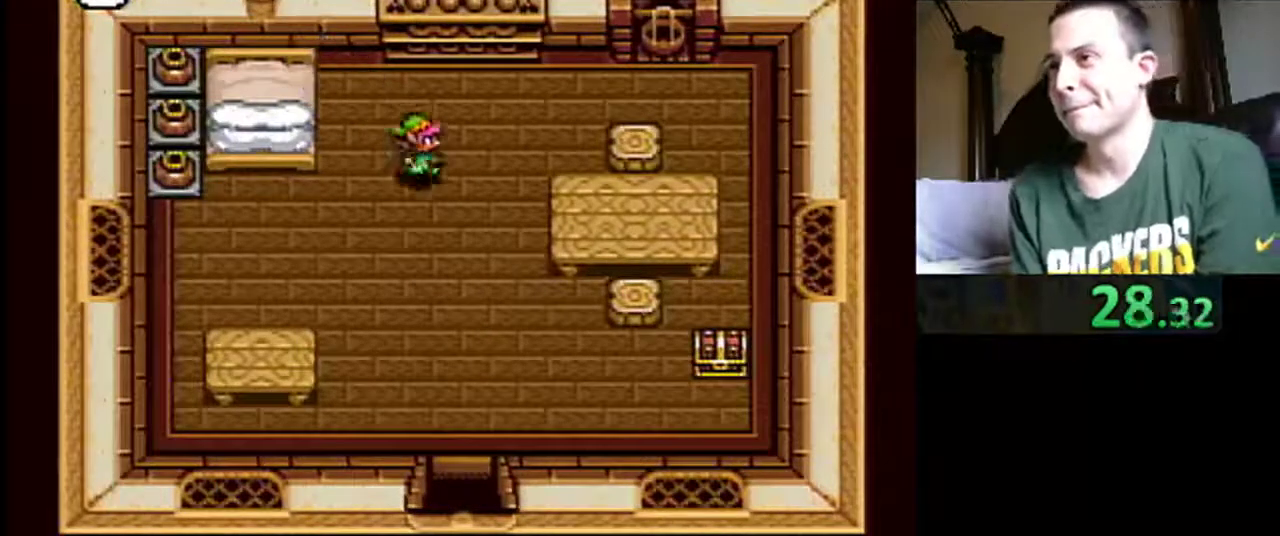
{"buttons": ["DPAD_DOWN"], "events": [[467, "DPAD_RIGHT", "up"]]}
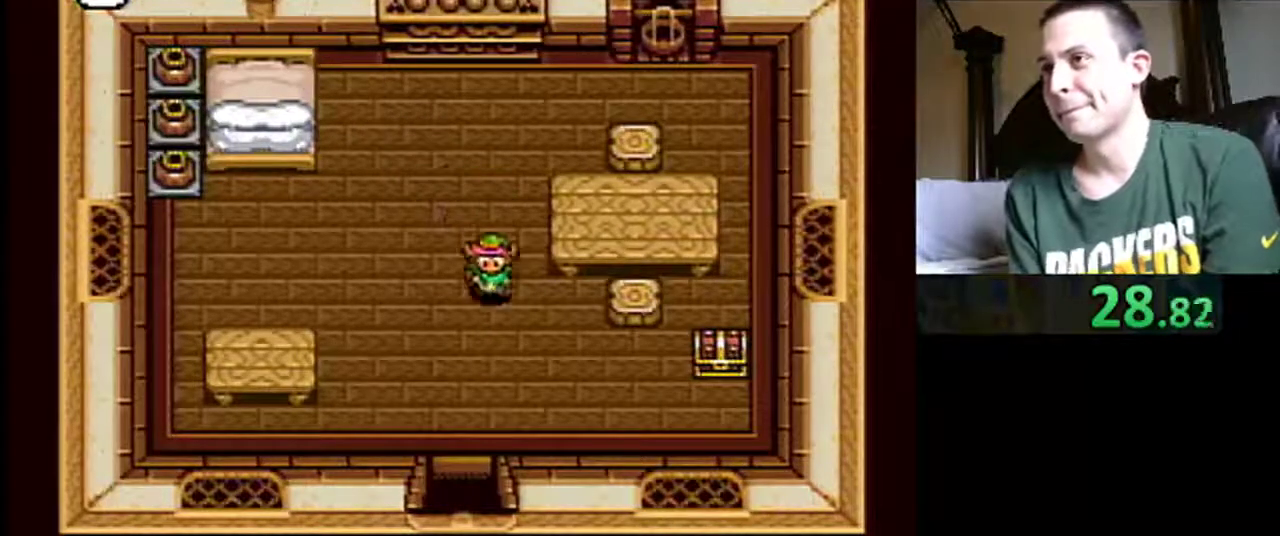
{"buttons": ["DPAD_DOWN", "DPAD_RIGHT"], "events": [[183, "DPAD_RIGHT", "down"]]}
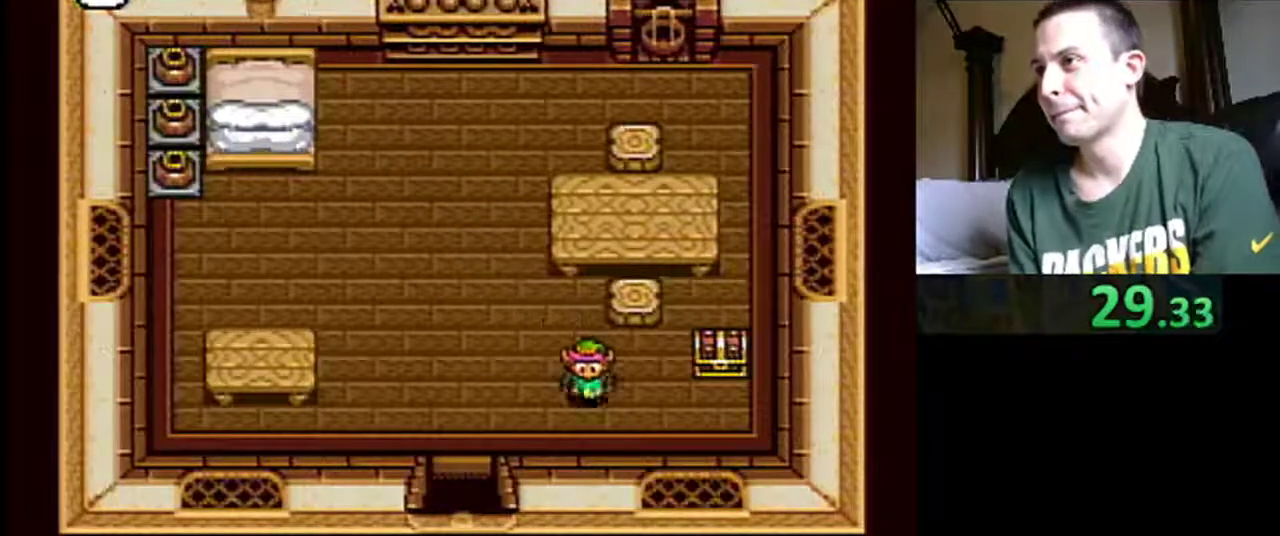
{"buttons": ["DPAD_RIGHT"], "events": [[317, "DPAD_DOWN", "up"]]}
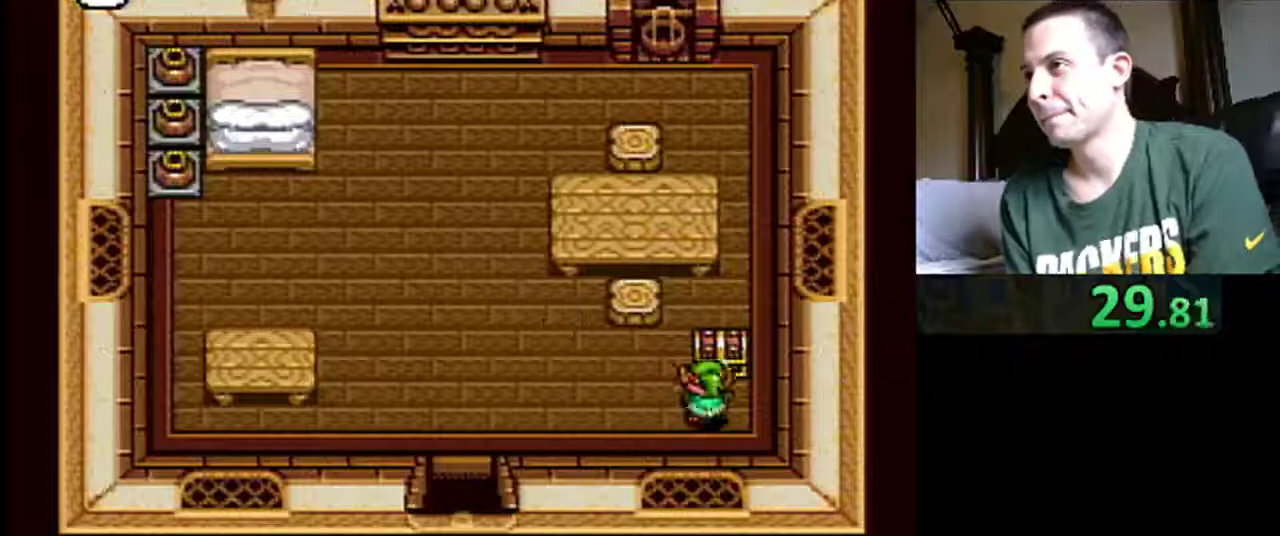
{"buttons": [], "events": [[33, "DPAD_UP", "down"], [100, "DPAD_RIGHT", "up"], [150, "DPAD_UP", "up"], [250, "A", "down"], [250, "DPAD_DOWN", "down"], [300, "A", "up"], [300, "DPAD_DOWN", "up"]]}
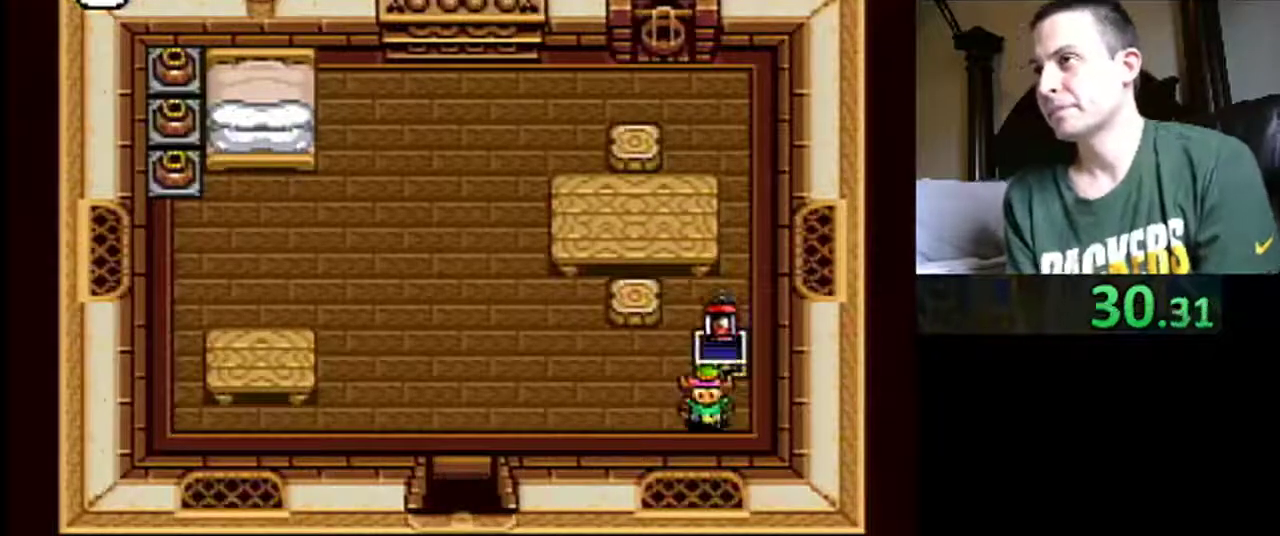
{"buttons": ["A", "DPAD_LEFT"], "events": [[150, "A", "down"], [150, "DPAD_LEFT", "down"], [200, "A", "up"], [233, "DPAD_LEFT", "up"], [317, "A", "down"], [383, "A", "up"], [383, "DPAD_LEFT", "down"], [450, "A", "down"]]}
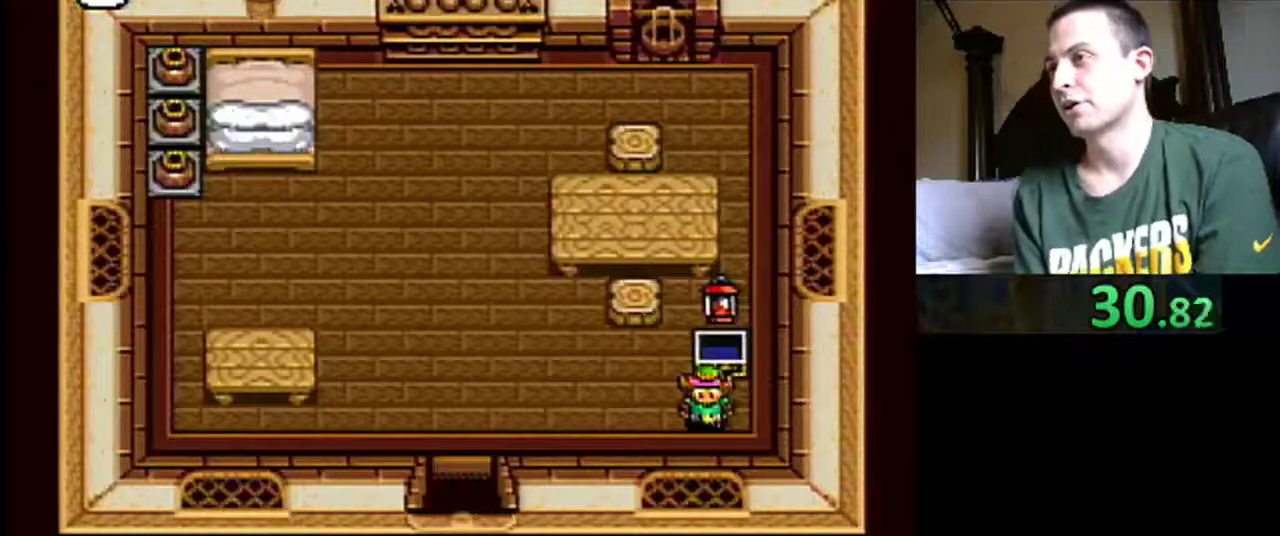
{"buttons": ["DPAD_LEFT"], "events": [[33, "A", "up"], [33, "DPAD_LEFT", "up"], [83, "DPAD_LEFT", "down"], [150, "A", "down"], [217, "A", "up"]]}
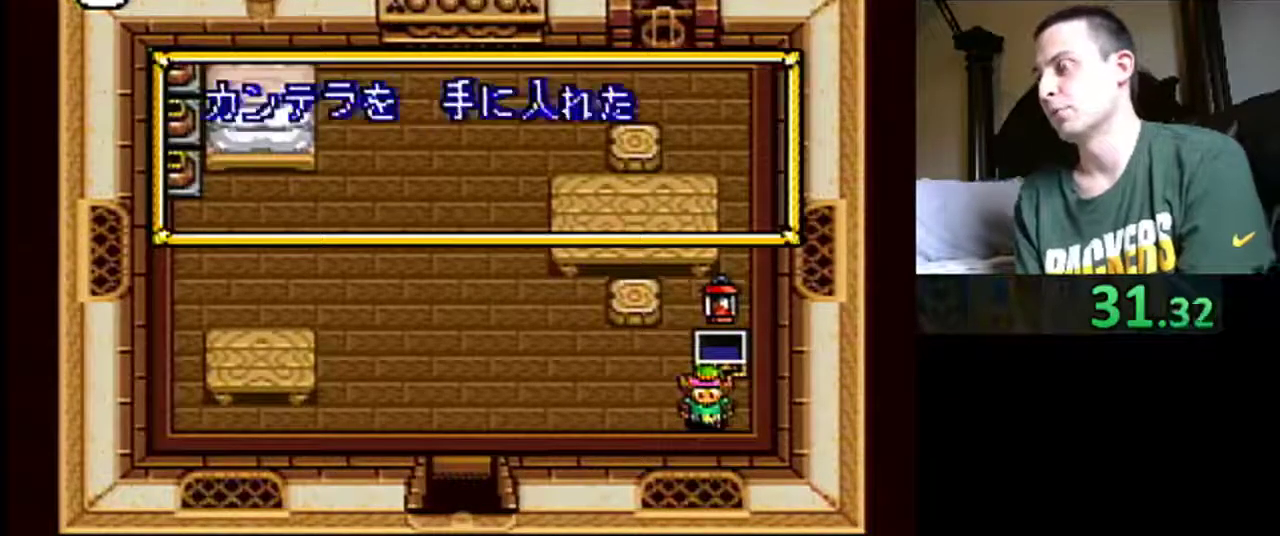
{"buttons": ["DPAD_LEFT"], "events": [[133, "A", "down"], [217, "A", "up"], [317, "A", "down"], [383, "A", "up"], [433, "A", "down"], [500, "A", "up"]]}
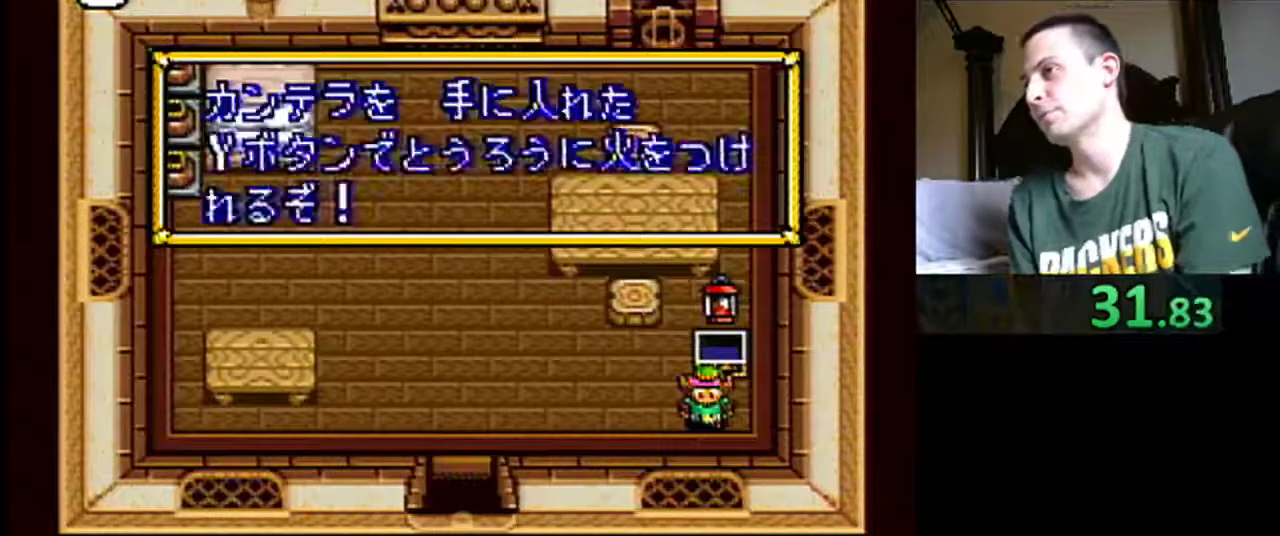
{"buttons": ["DPAD_LEFT"], "events": [[183, "DPAD_DOWN", "down"], [350, "DPAD_DOWN", "up"]]}
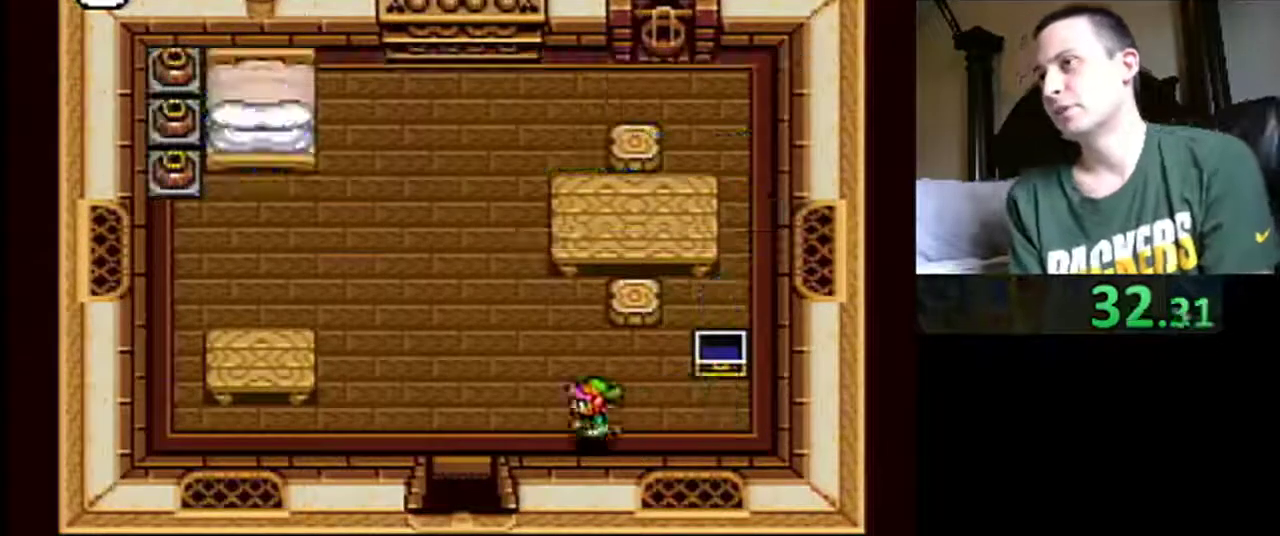
{"buttons": ["DPAD_DOWN", "DPAD_LEFT"], "events": [[433, "DPAD_DOWN", "down"]]}
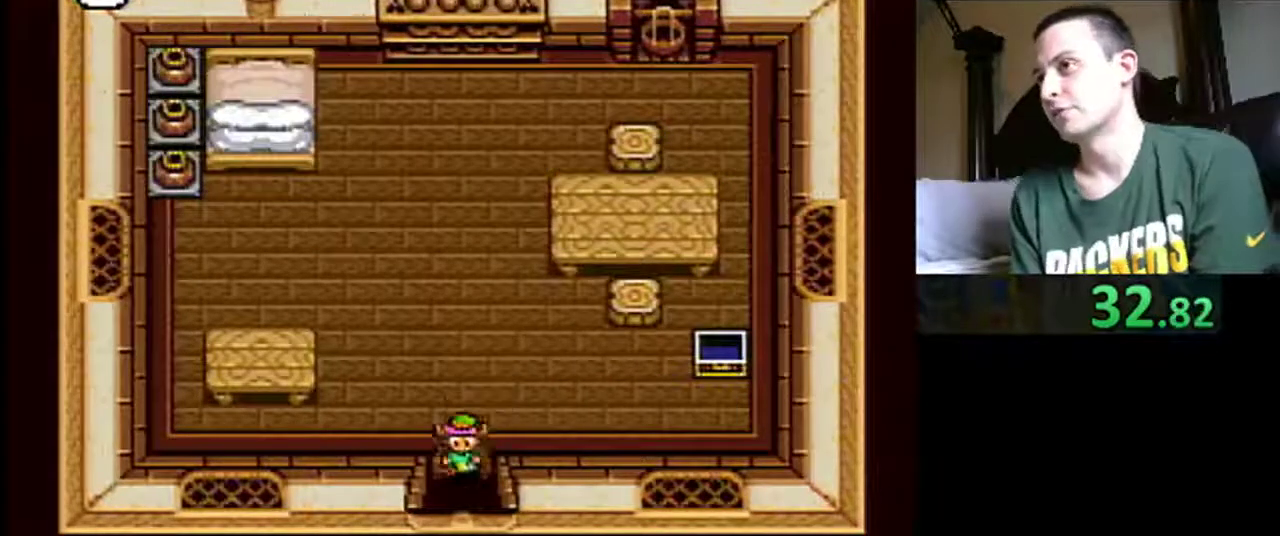
{"buttons": ["DPAD_DOWN"], "events": [[50, "DPAD_LEFT", "up"]]}
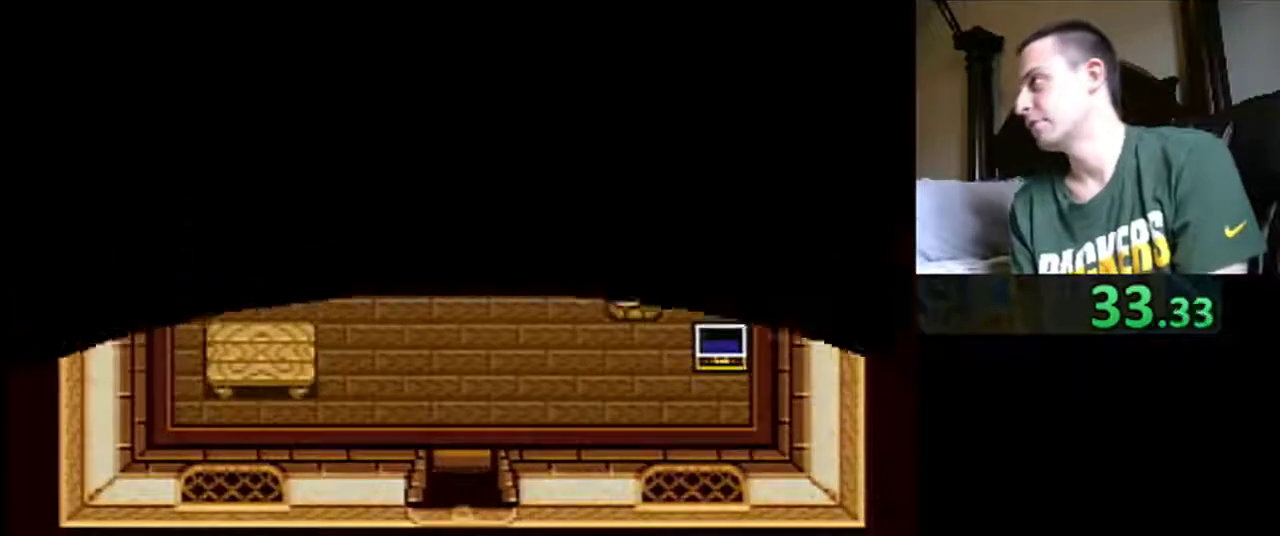
{"buttons": ["DPAD_DOWN"], "events": []}
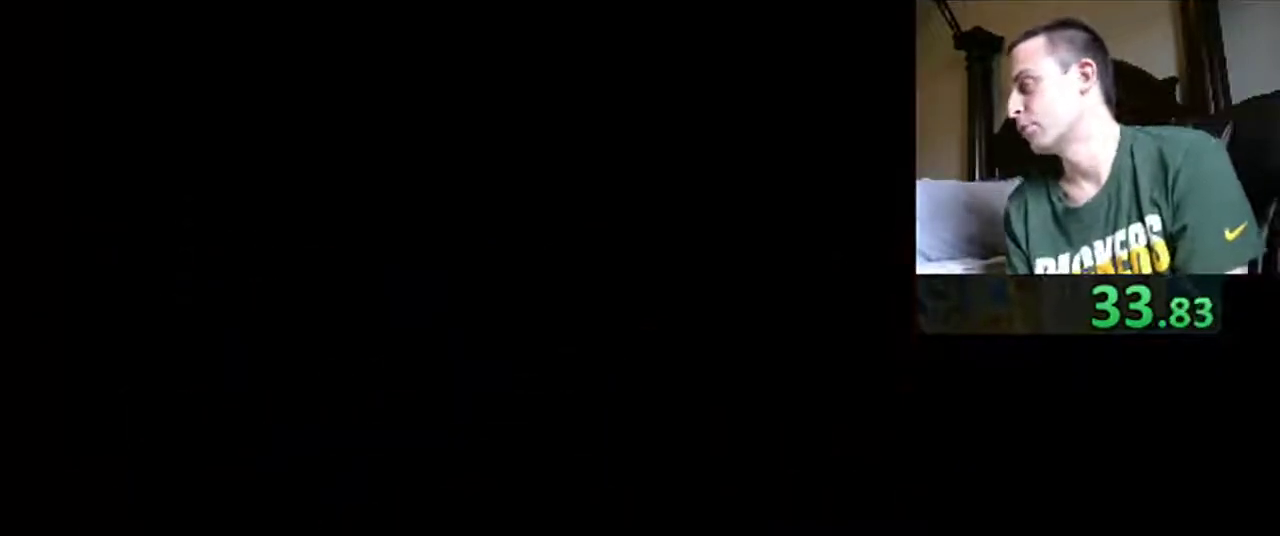
{"buttons": ["DPAD_DOWN"], "events": []}
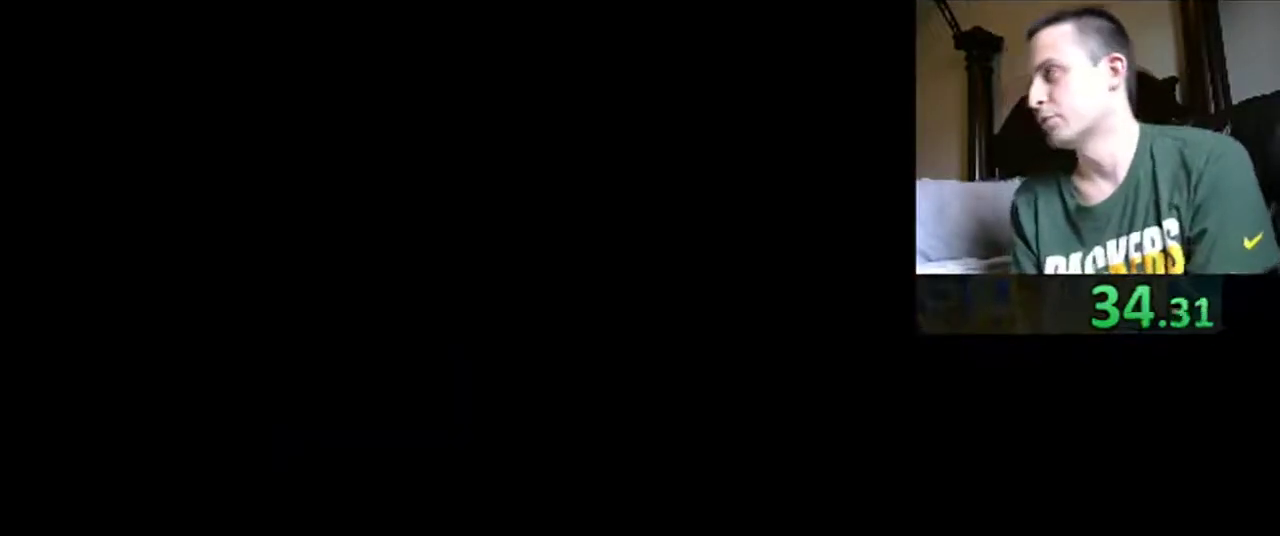
{"buttons": ["DPAD_DOWN"], "events": []}
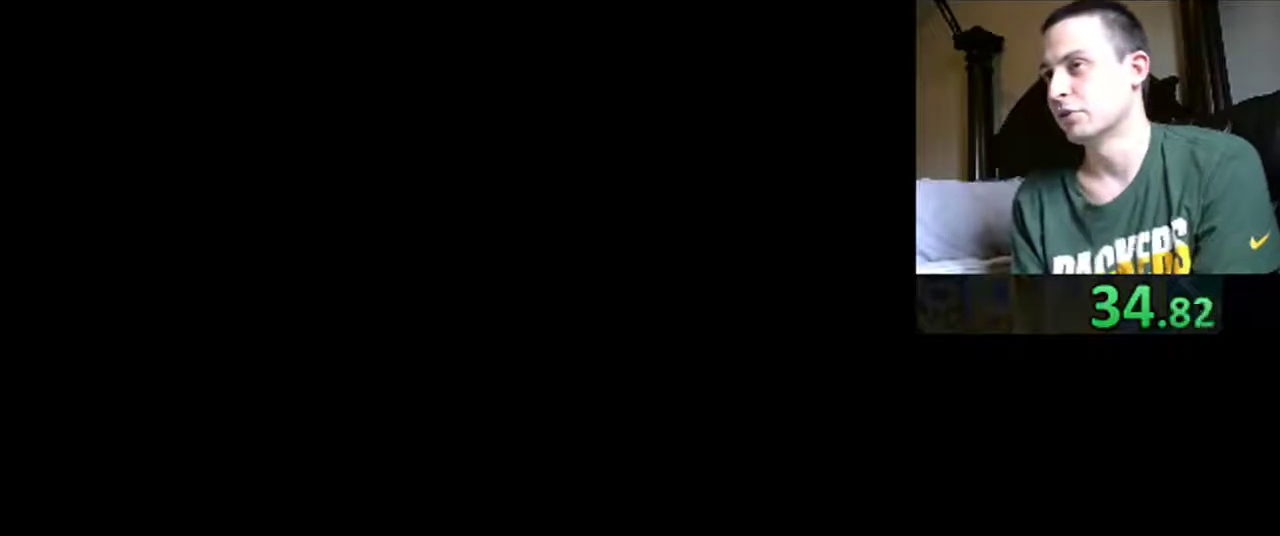
{"buttons": ["DPAD_DOWN"], "events": []}
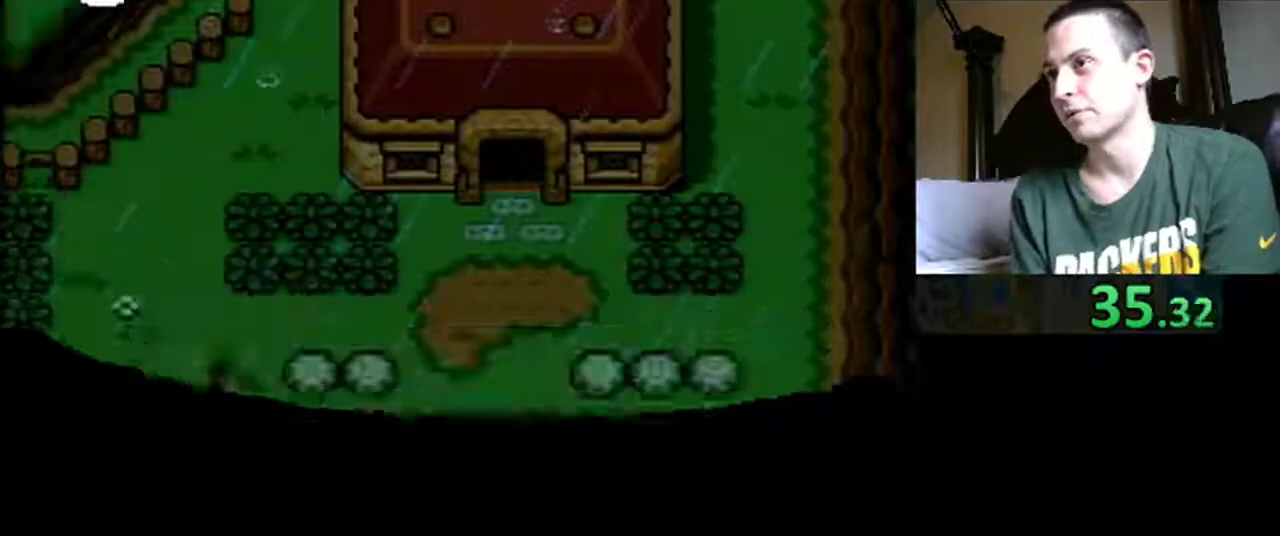
{"buttons": ["DPAD_DOWN"], "events": []}
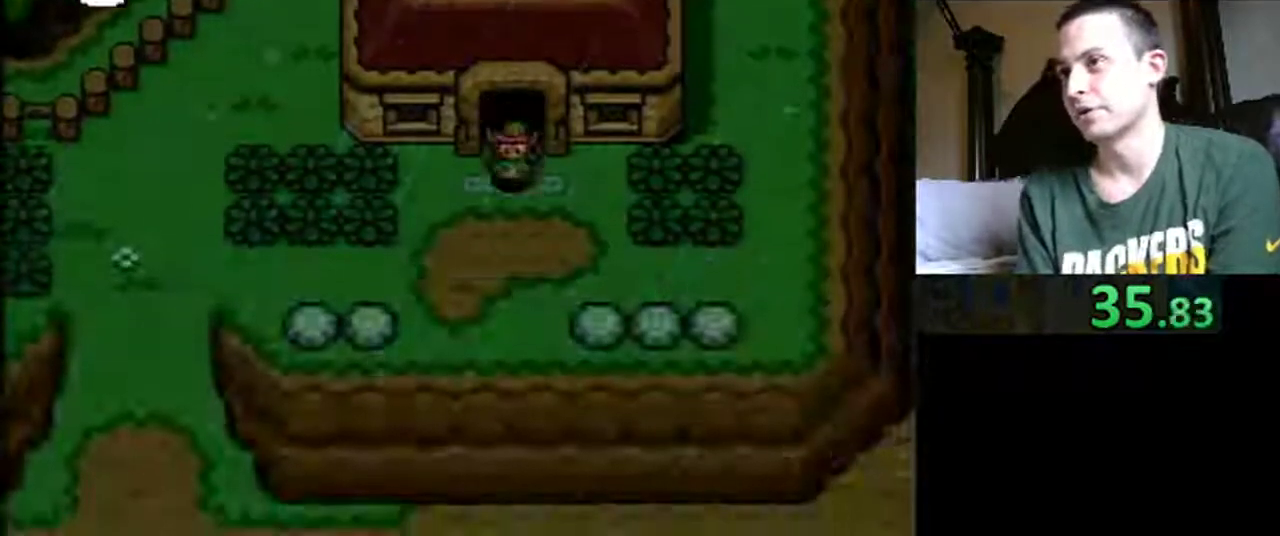
{"buttons": ["A", "DPAD_LEFT"], "events": [[100, "DPAD_LEFT", "down"], [133, "DPAD_DOWN", "up"], [433, "A", "down"]]}
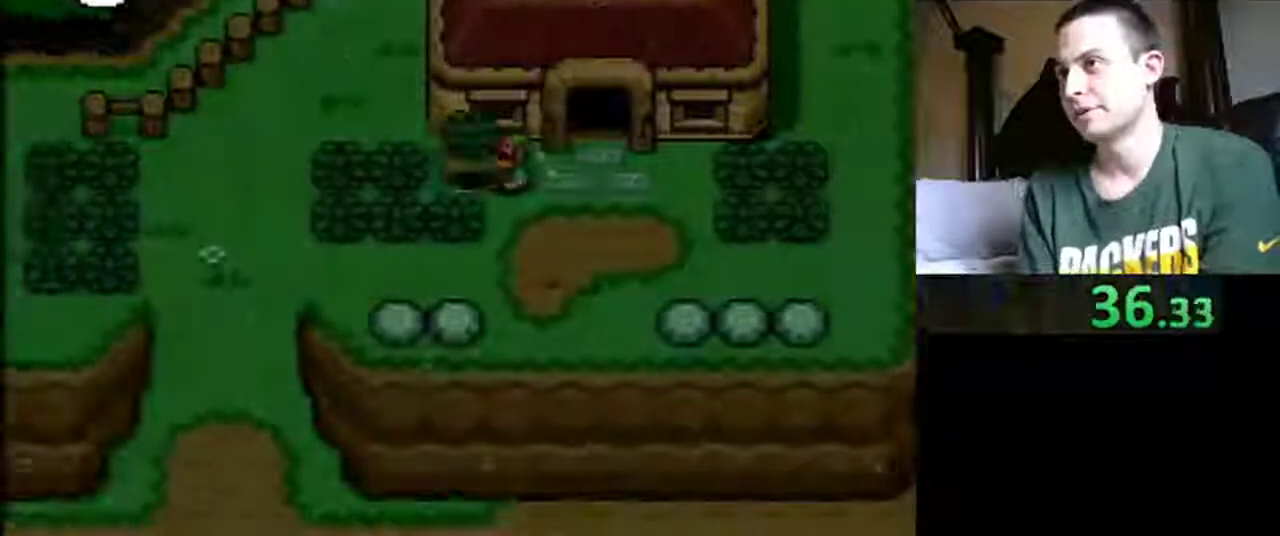
{"buttons": ["DPAD_LEFT"], "events": [[33, "A", "up"], [100, "A", "down"], [500, "A", "up"]]}